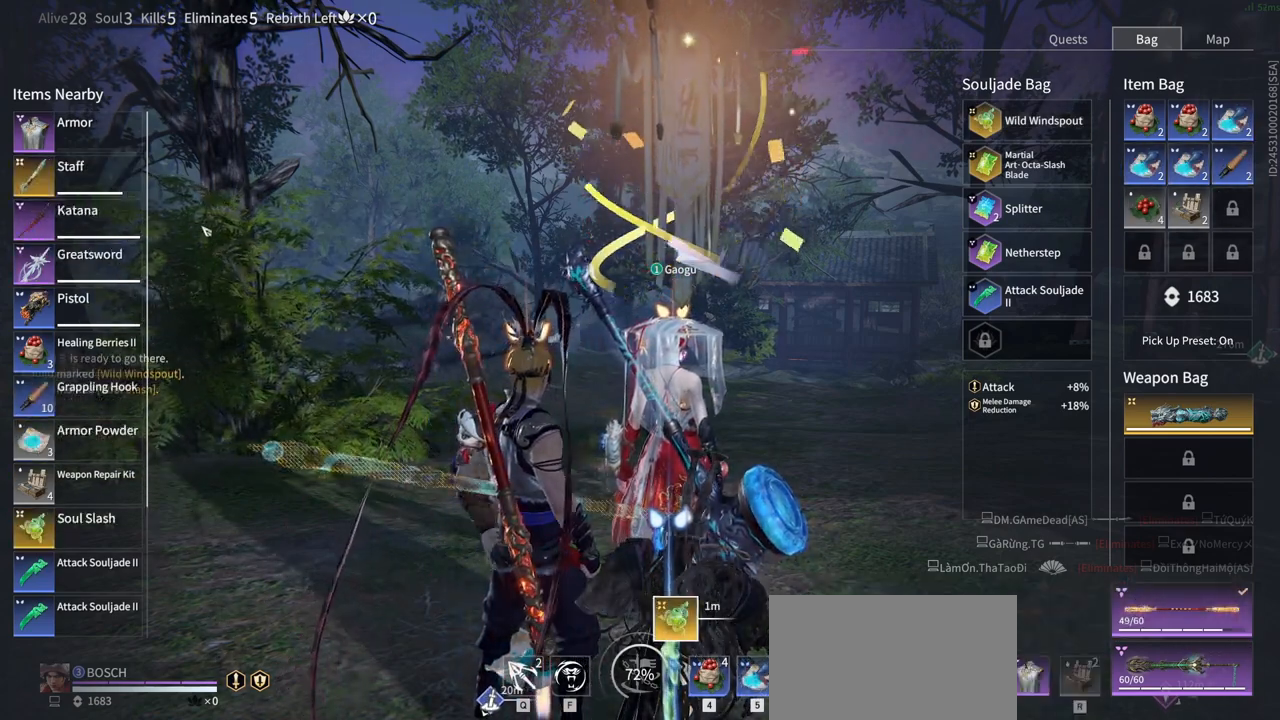
Gameplay with keyboard and mouse; each line is a JSON object with the keys and mouse buttons held at the frame after it. "events" lists presses ("down") and releases ("up") of "1", "2", "3", "4", "5", "a", "alt", "b", "c", "ctrl", "d", "e", "f", "g", "q", "r", "s", "shift", "space", "t", "tab", "tilde", "v", "w", "x", "z", "mouse_left", "mouse_wheel", "mouse_right", "mouse_mb4" and "mouse_mb5" between this image and that frame as [ms after this image, input, new state], when the widget could be followed in between. "mouse_left", "mouse_wheel", "mouse_right", "mouse_mb4", "mouse_mb5" = the "left", "wheel", "right", "mb4", "mb5" buttons of the "mouse" list. No other keys are recorded. "wheel" means that the mouse wheel is clicked or scrolled. Mouse movement is not recorded.
{"keys": [], "mouse": [], "events": []}
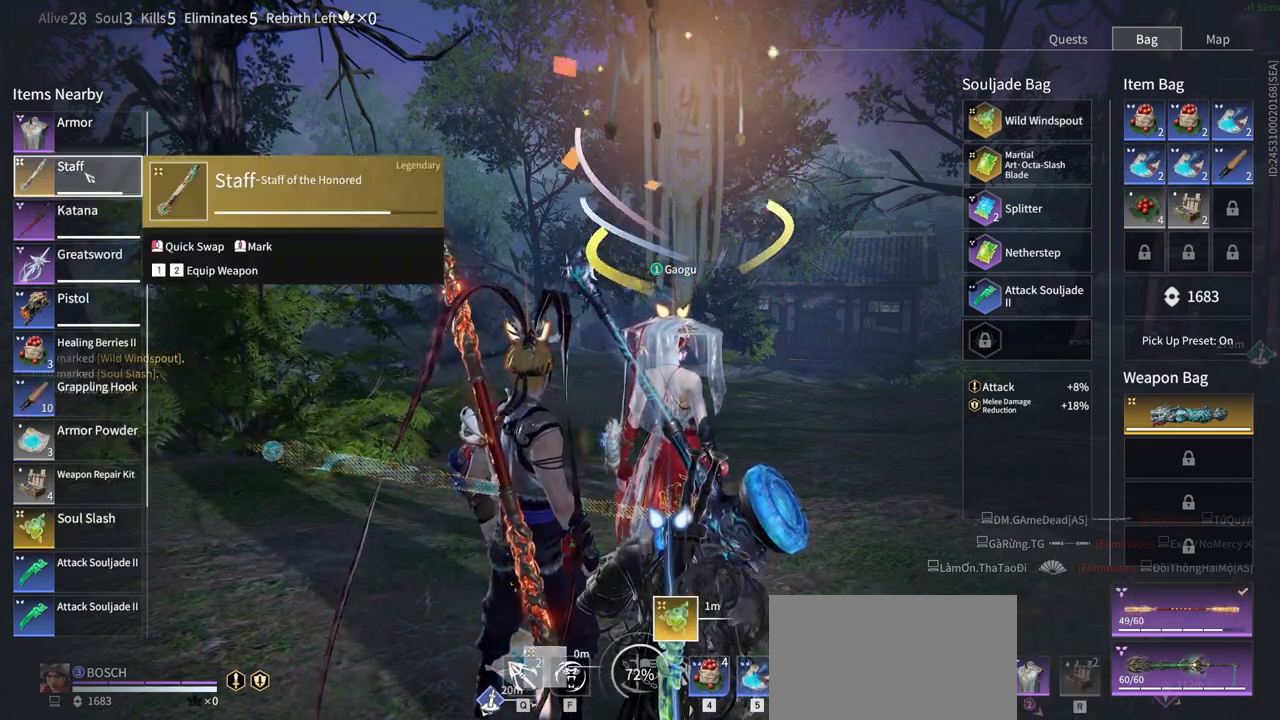
{"keys": [], "mouse": ["left"], "events": [[450, "mouse_left", "down"]]}
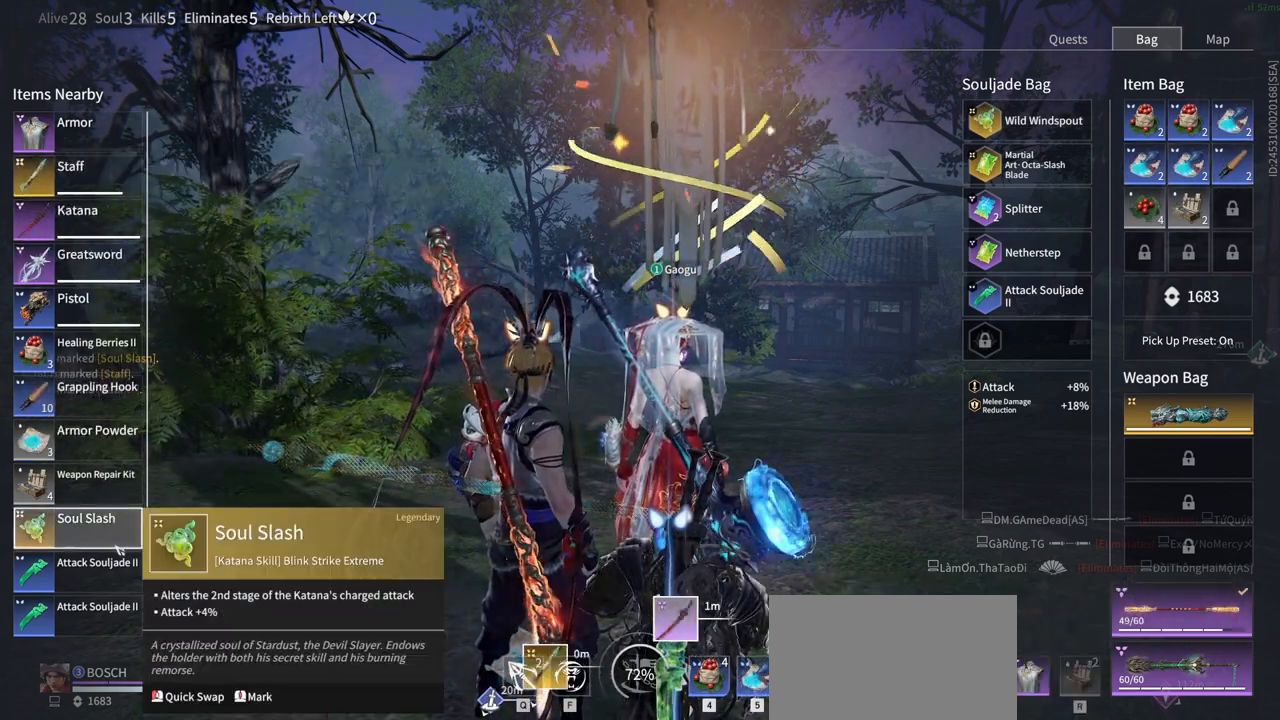
{"keys": [], "mouse": [], "events": [[83, "mouse_left", "up"]]}
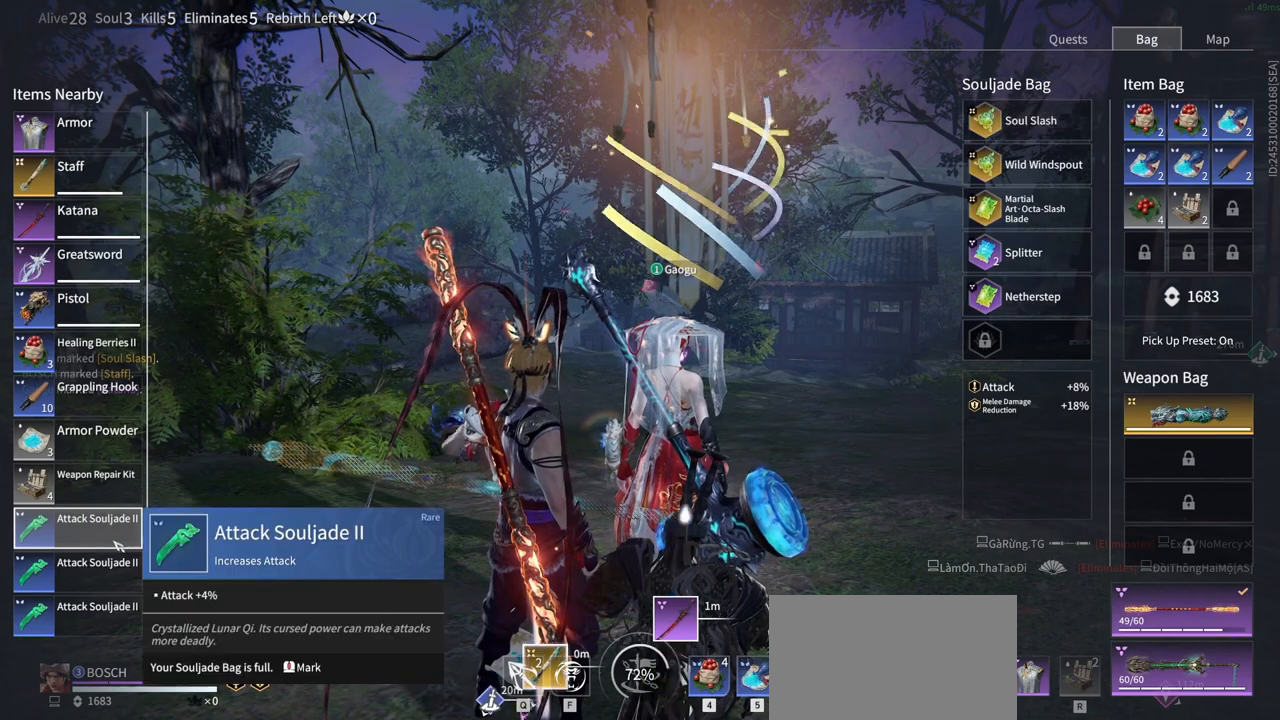
{"keys": [], "mouse": [], "events": [[50, "mouse_left", "down"], [150, "mouse_left", "up"]]}
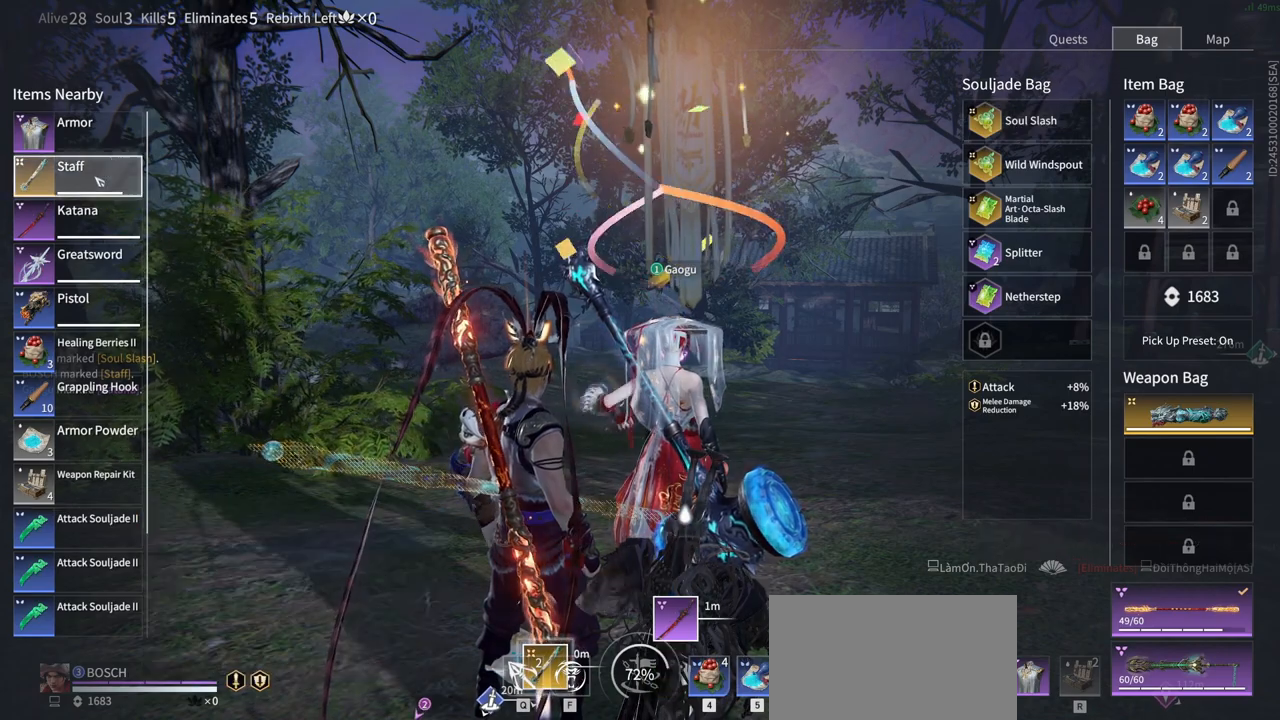
{"keys": [], "mouse": ["left"], "events": [[350, "mouse_left", "down"]]}
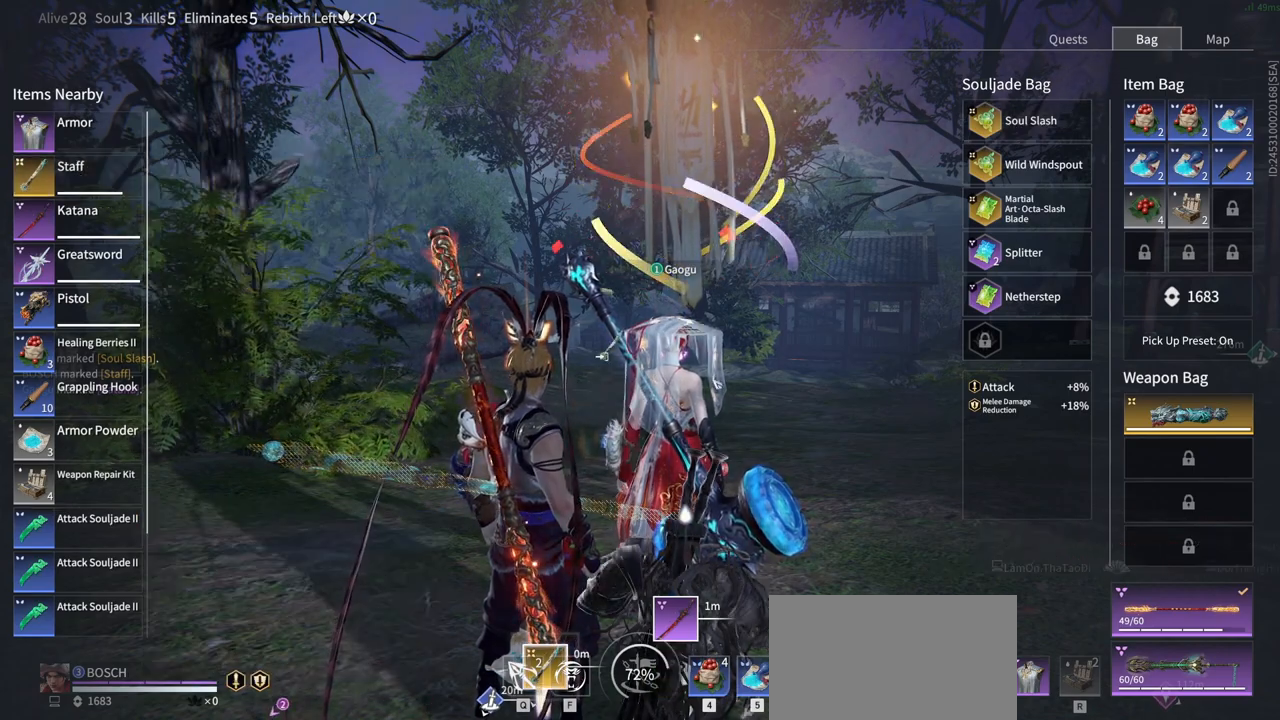
{"keys": [], "mouse": [], "events": [[450, "mouse_left", "up"]]}
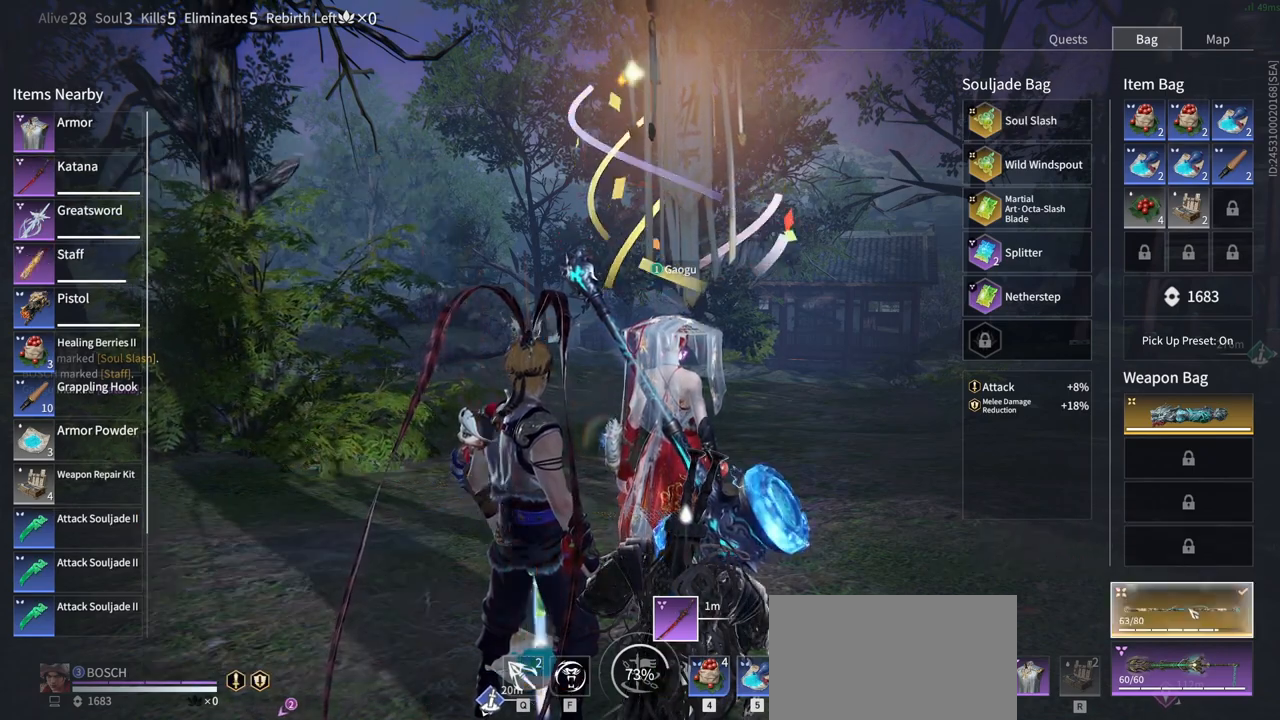
{"keys": [], "mouse": [], "events": []}
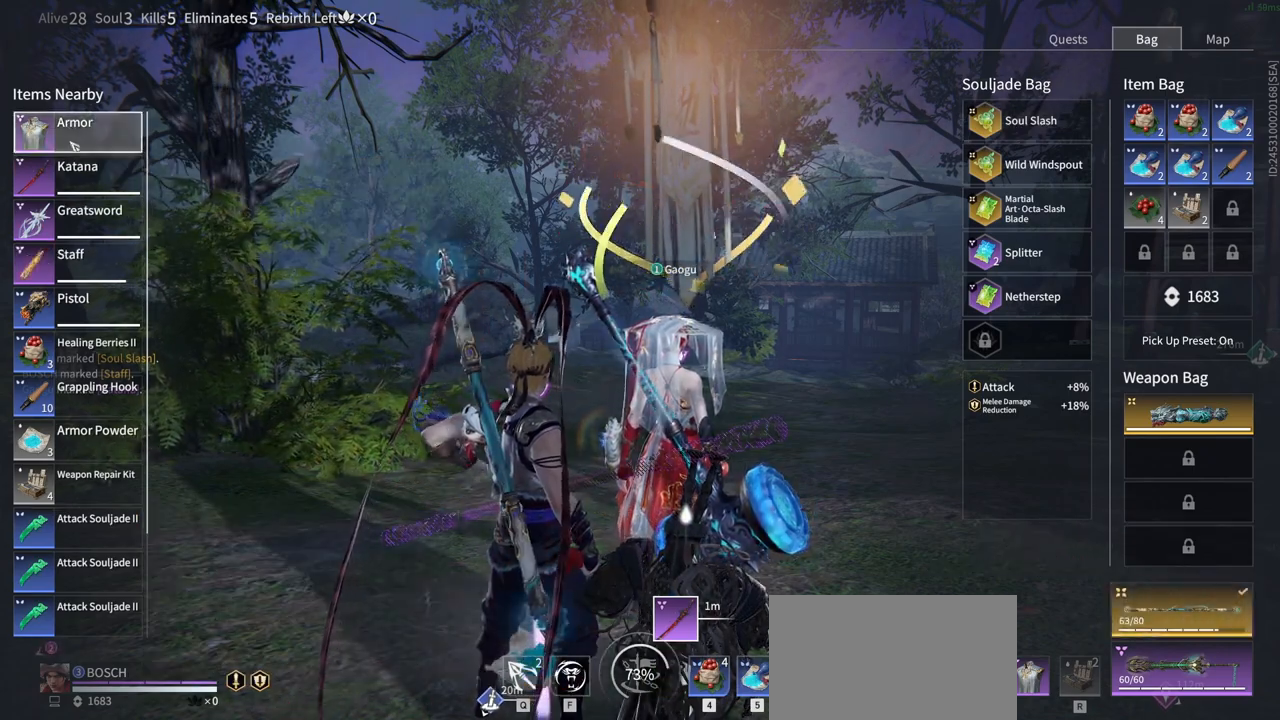
{"keys": [], "mouse": [], "events": []}
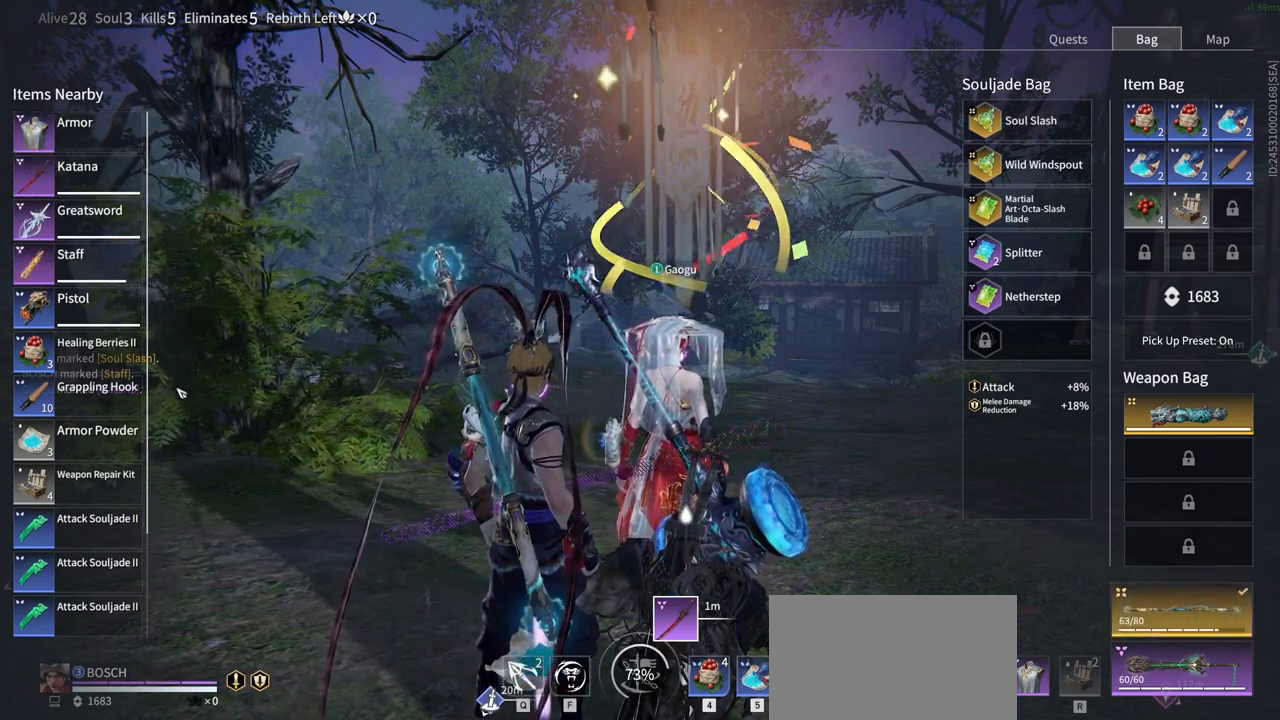
{"keys": [], "mouse": ["left"], "events": [[500, "mouse_left", "down"]]}
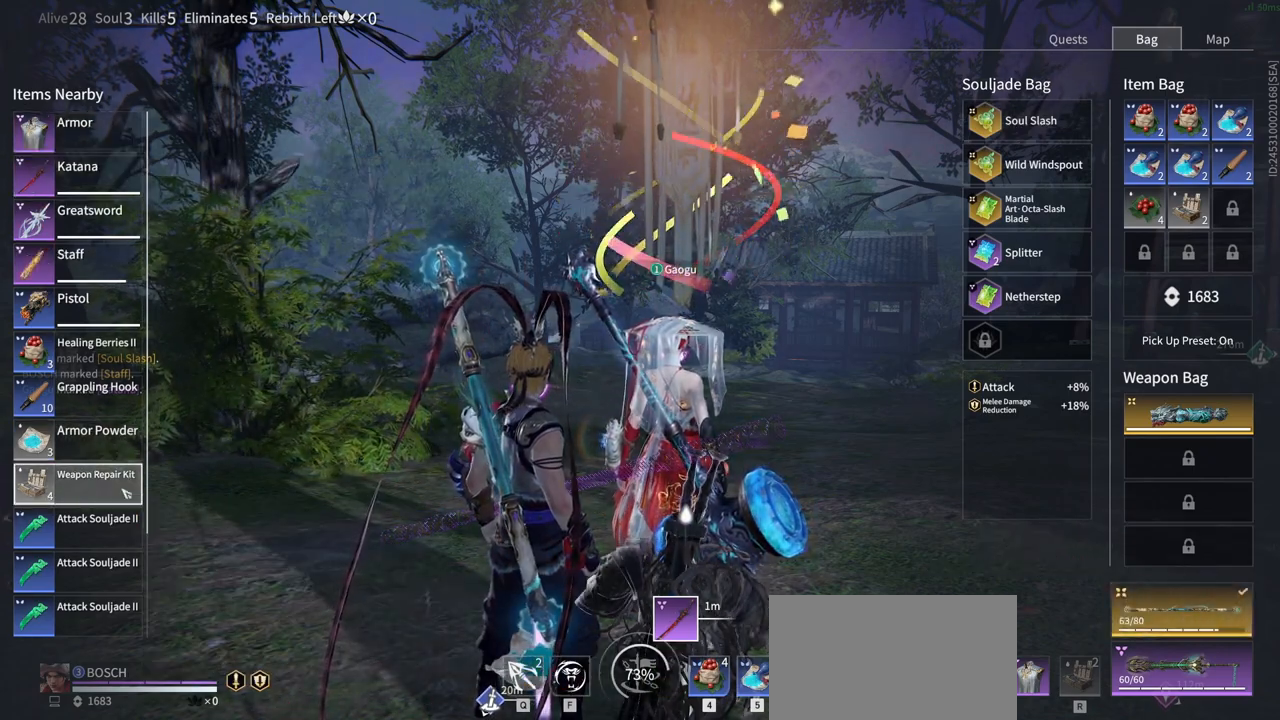
{"keys": [], "mouse": [], "events": [[50, "mouse_left", "up"]]}
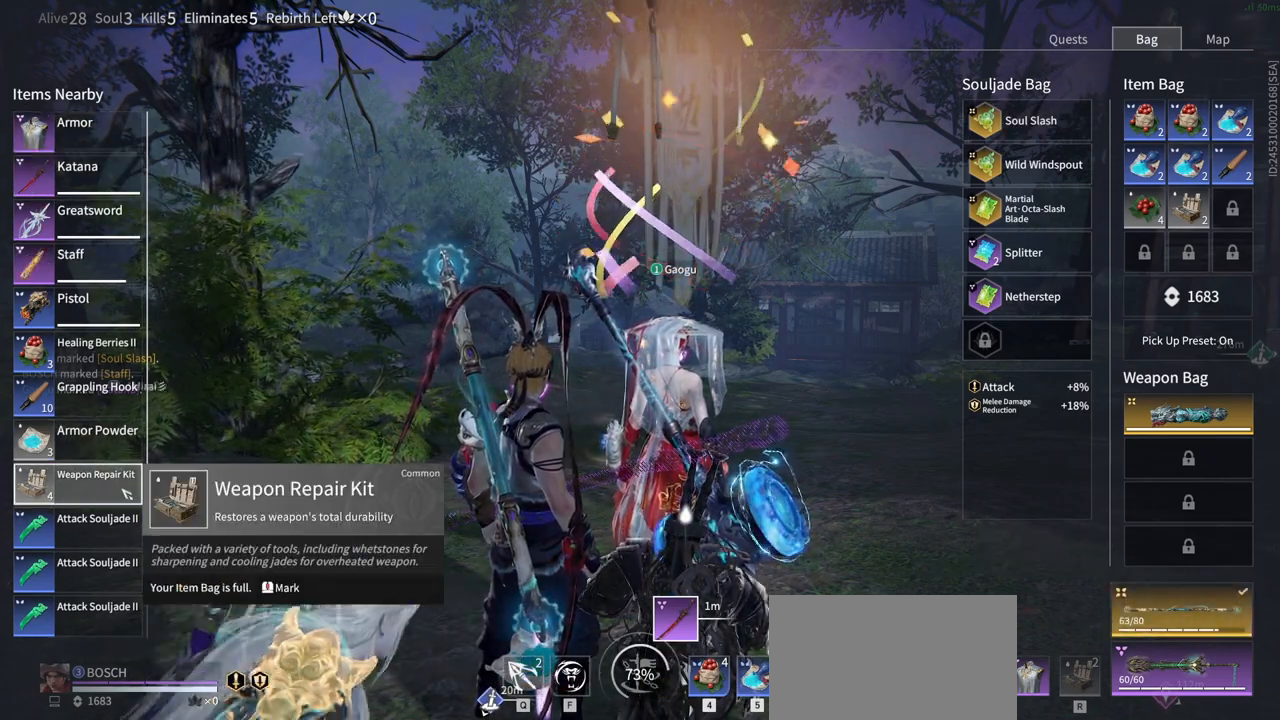
{"keys": [], "mouse": ["left"], "events": [[16, "mouse_left", "down"]]}
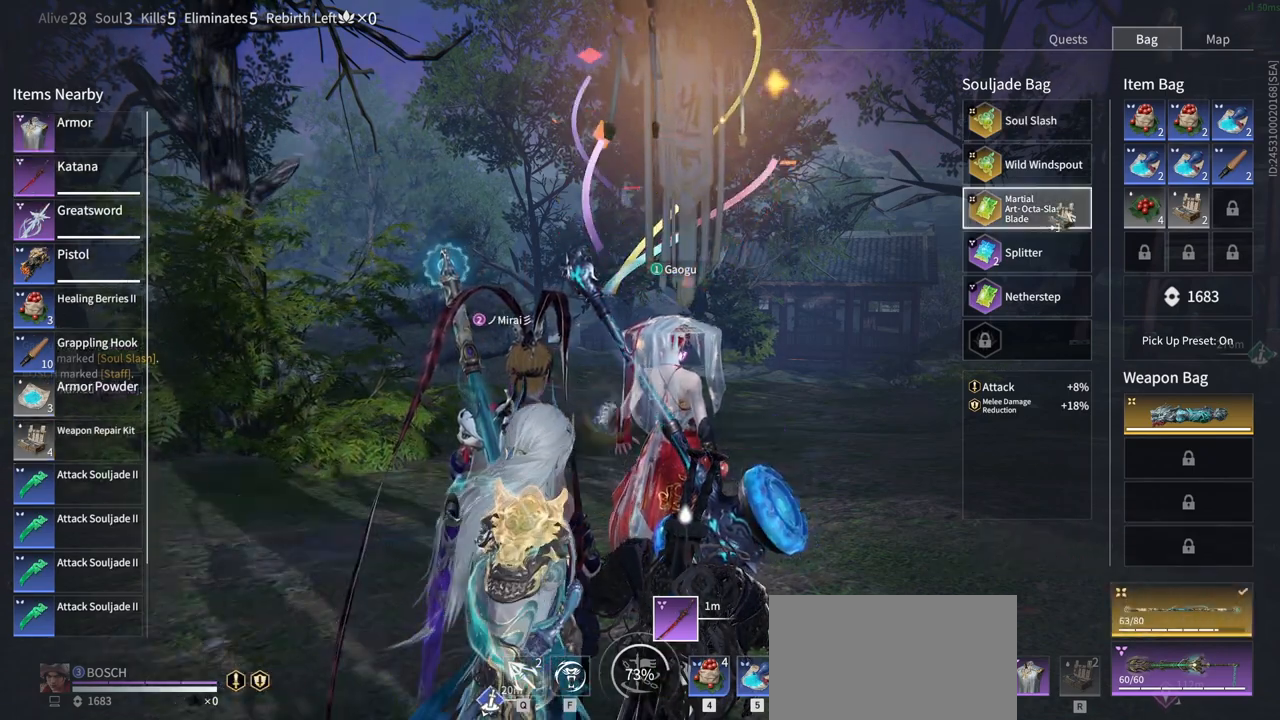
{"keys": [], "mouse": ["left"], "events": []}
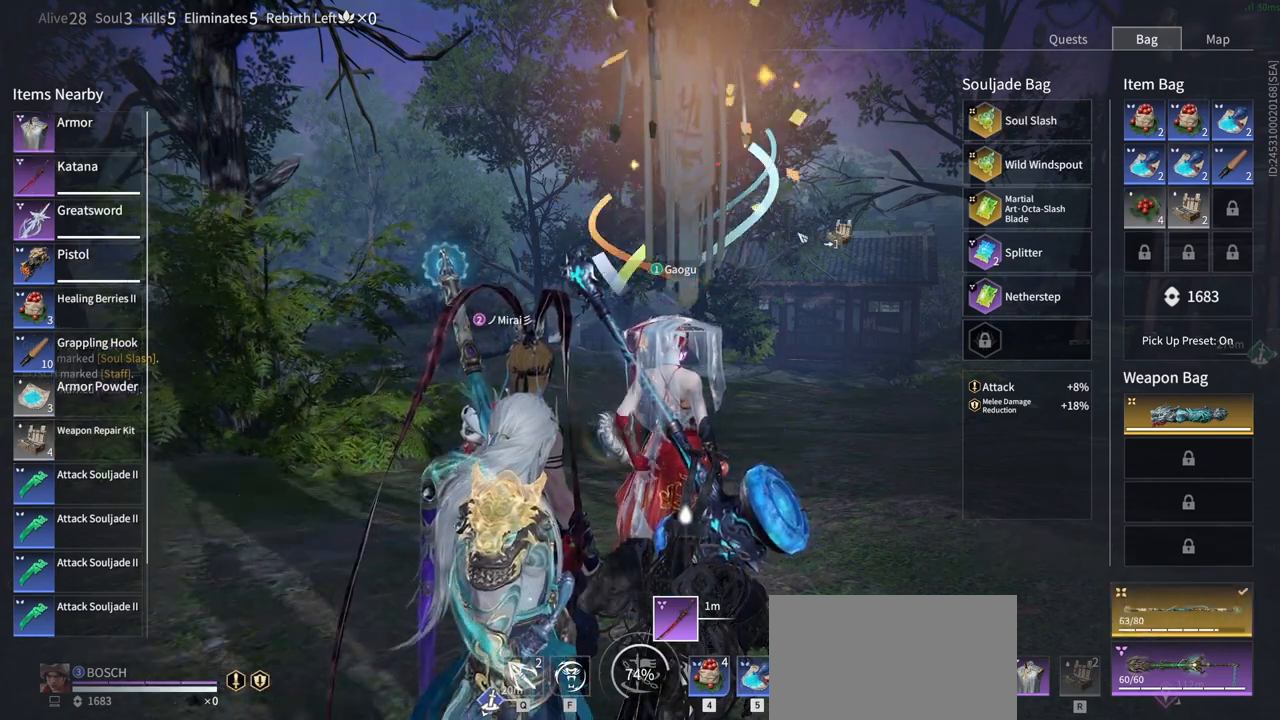
{"keys": [], "mouse": [], "events": [[100, "mouse_left", "up"], [100, "tab", "down"], [233, "r", "down"], [283, "tab", "up"], [466, "r", "up"]]}
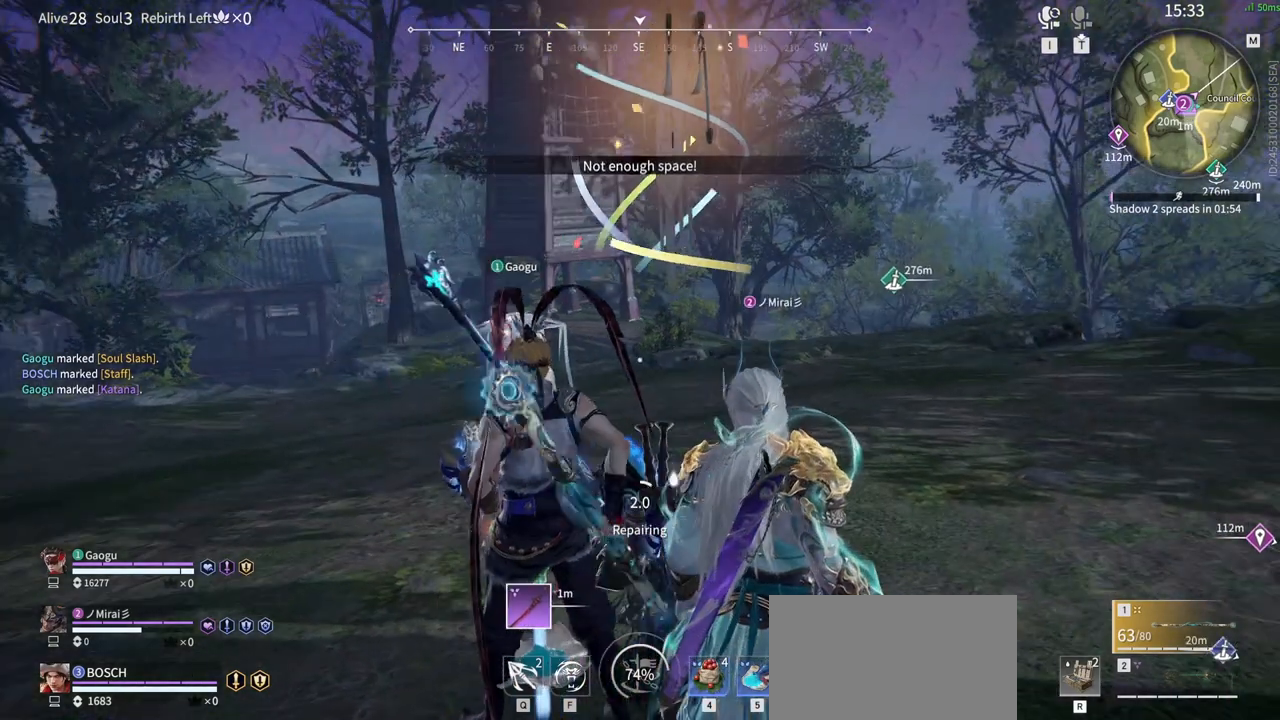
{"keys": [], "mouse": [], "events": [[116, "tab", "down"], [250, "tab", "up"]]}
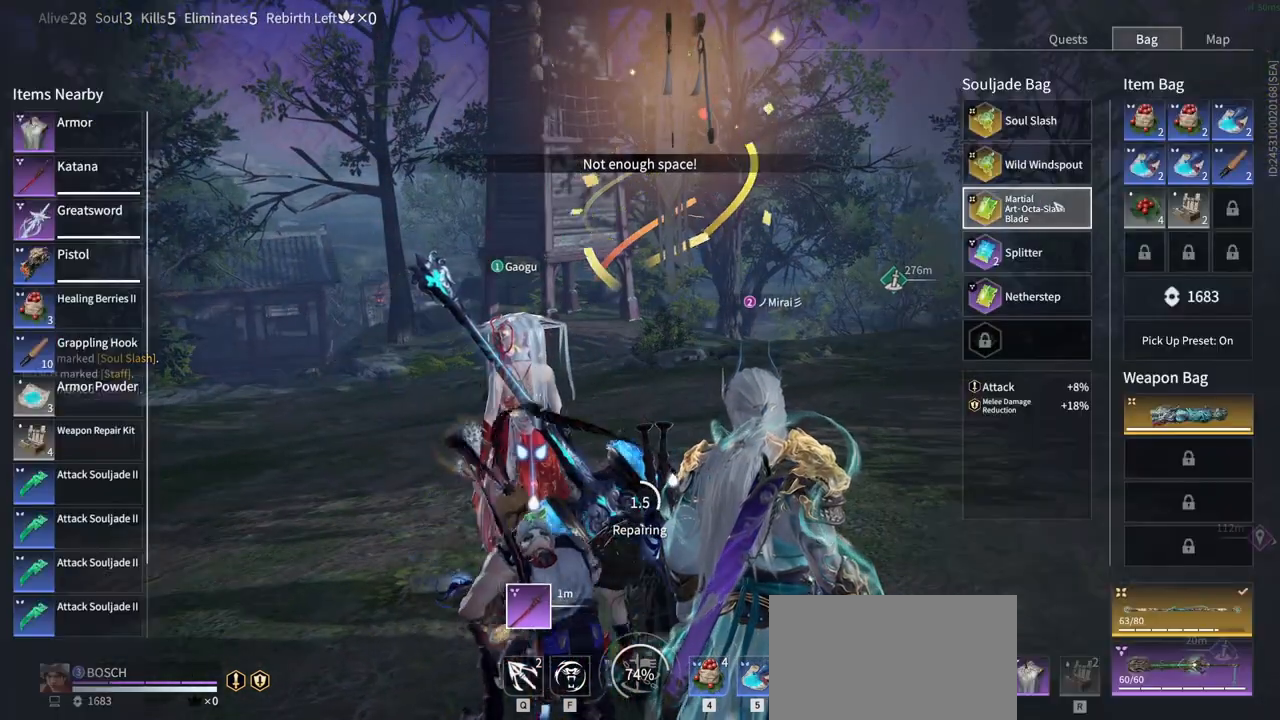
{"keys": [], "mouse": ["left"], "events": [[366, "space", "down"], [450, "mouse_left", "down"], [500, "space", "up"]]}